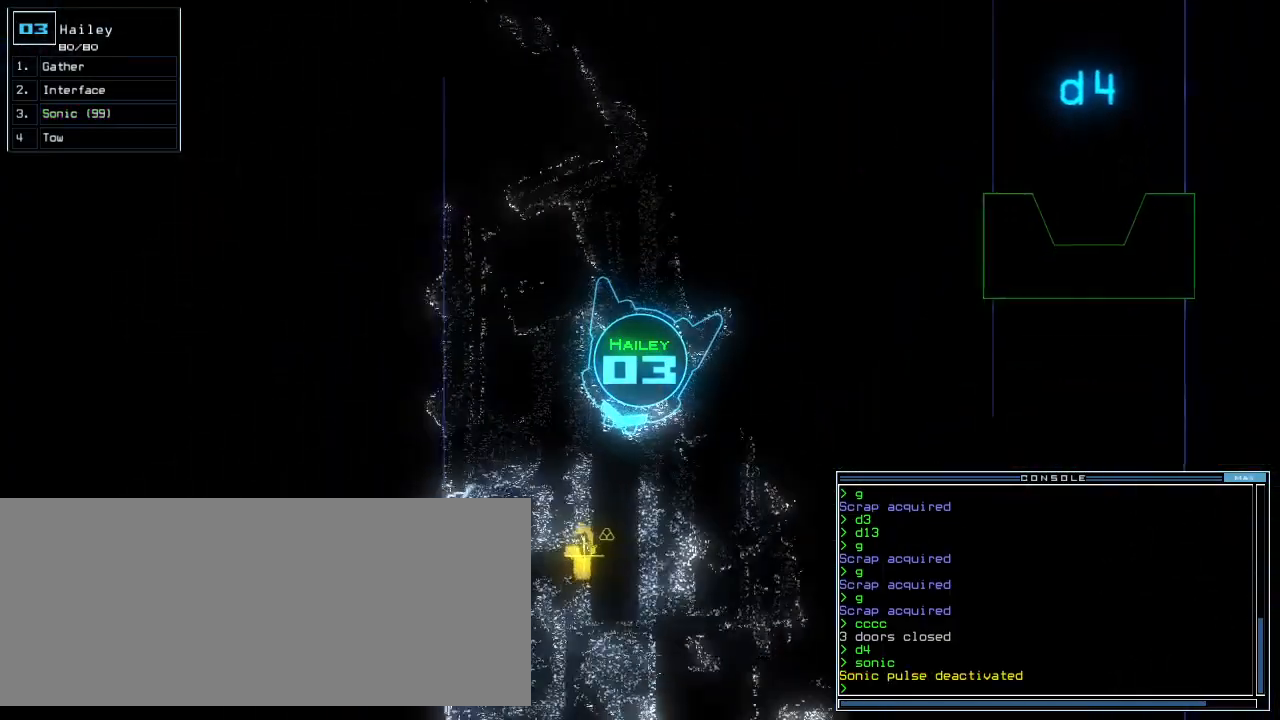
Gameplay with keyboard; each line is a JSON object with the keys held at the frame after it. "events" lists presses ("down") and releases ("up") of ".", "0", "1", "2", "3", "4", "5", "6", "7", "8", "9", "a", "b", "backspace", "c", "caps_lock", "comma", "ctrl_l", "ctrl_r", "d", "down", "e", "equals", "escape", "f", "f8", "g", "h", "i", "j", "k", "l", "left", "m", "minus", "n", "o", "p", "q", "quote", "r", "return", "right", "s", "semicolon", "shift_l", "shift_r", "space", "t", "tab", "tilde", "u", "up", "v", "w", "x", "y" and "z" between this image and that frame as [ms after this image, input, new state], when the widget could be followed in between. No other keys are recorded. Mouse input is not recorded.
{"keys": ["g", "up"], "events": [[480, "g", "down"]]}
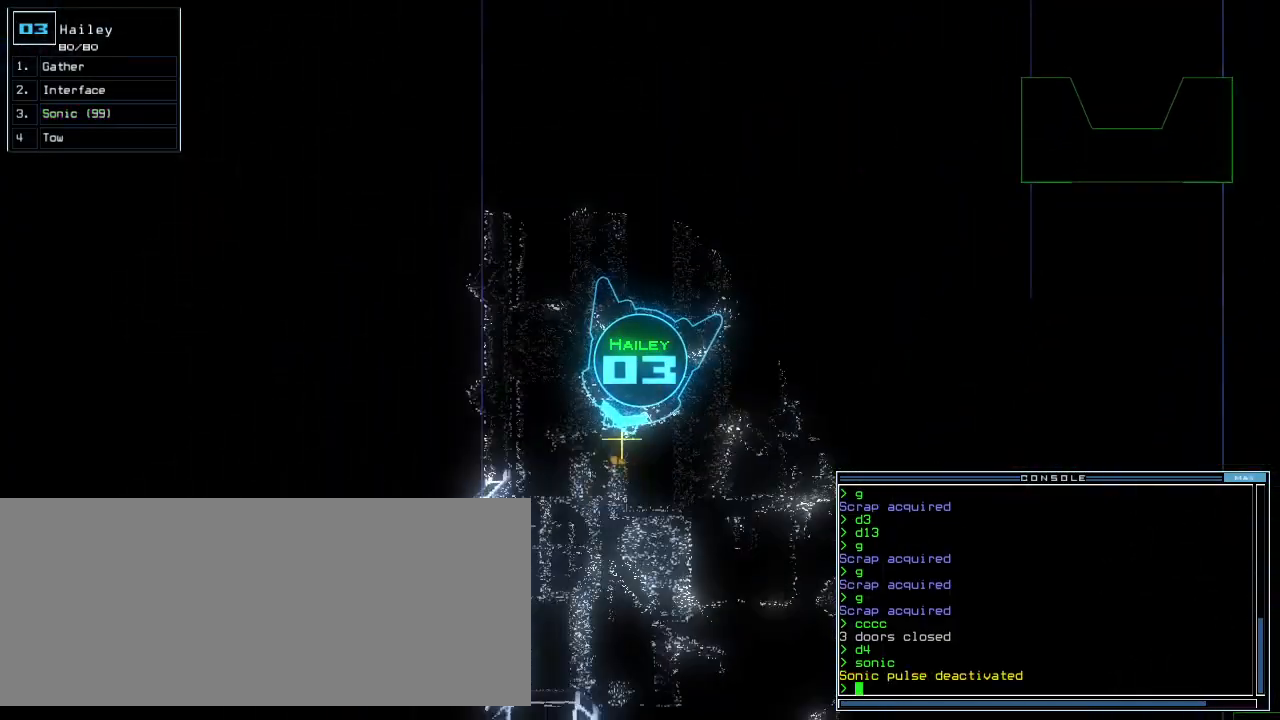
{"keys": ["up"], "events": [[60, "return", "down"], [80, "g", "up"], [160, "return", "up"], [200, "left", "down"], [380, "left", "up"]]}
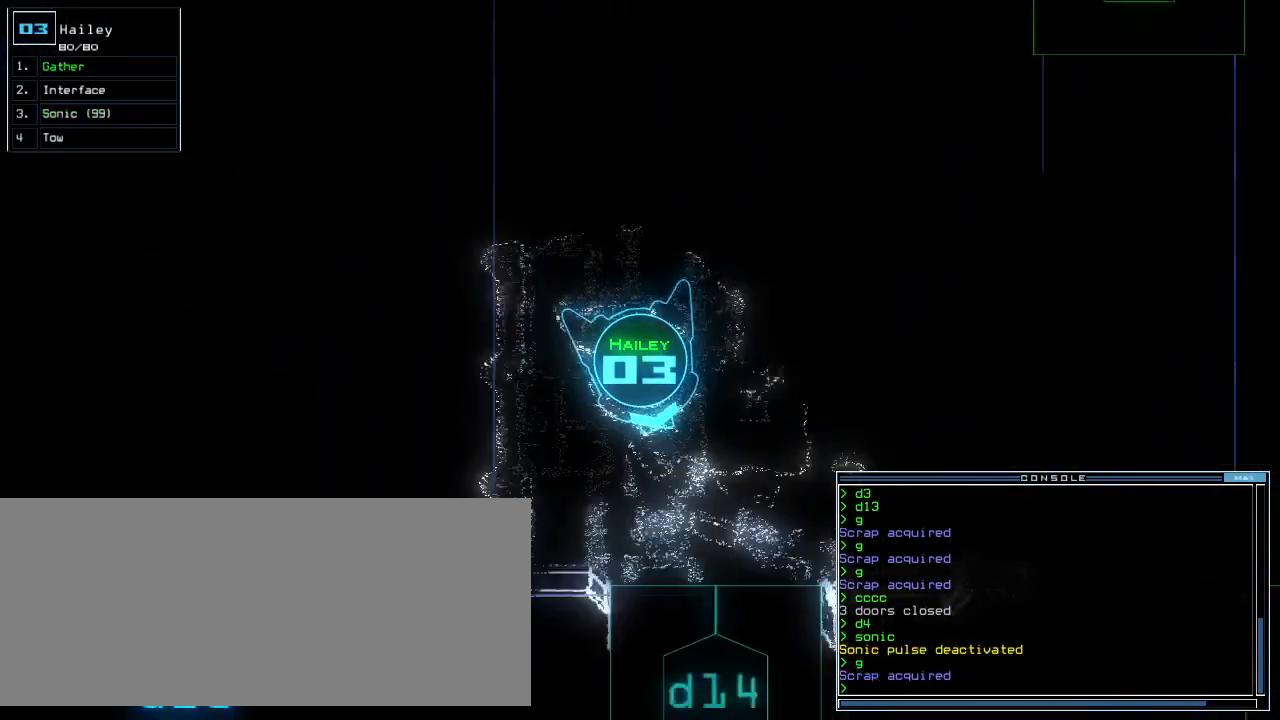
{"keys": ["left", "up"], "events": [[40, "space", "down"], [100, "left", "down"], [240, "space", "up"]]}
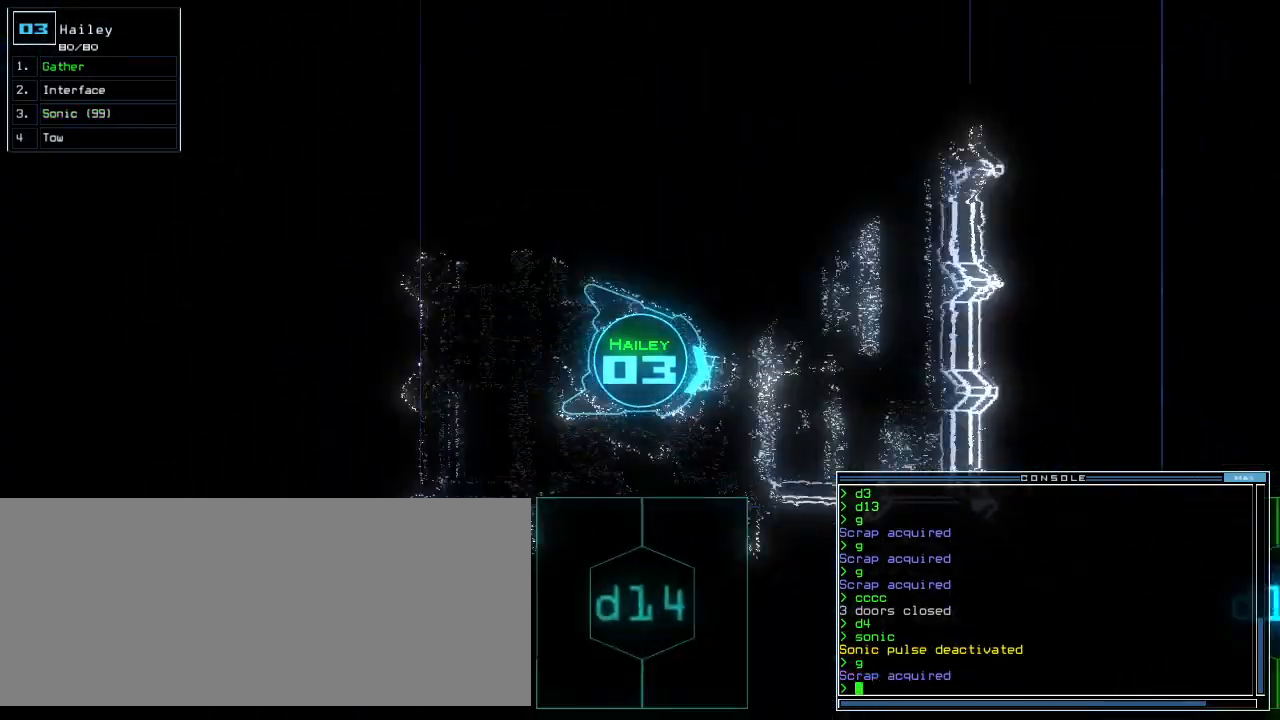
{"keys": ["left", "up"]}
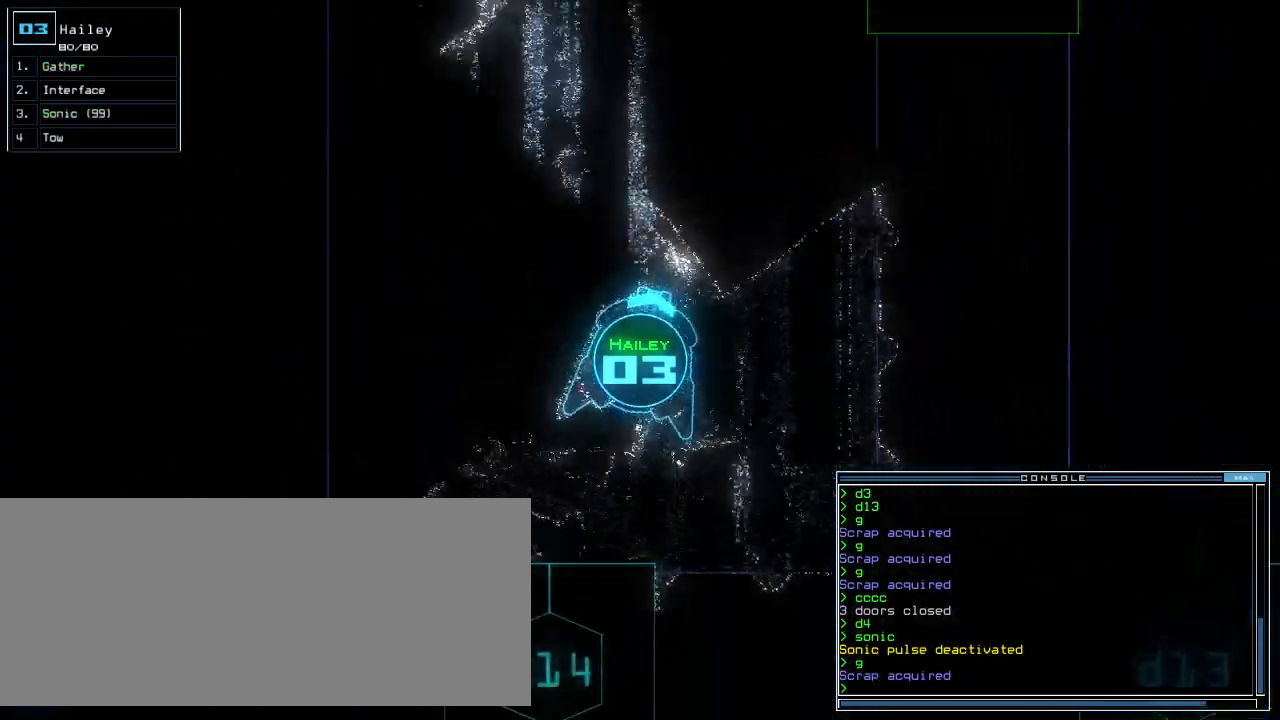
{"keys": ["right", "up"], "events": [[280, "left", "up"], [480, "right", "down"]]}
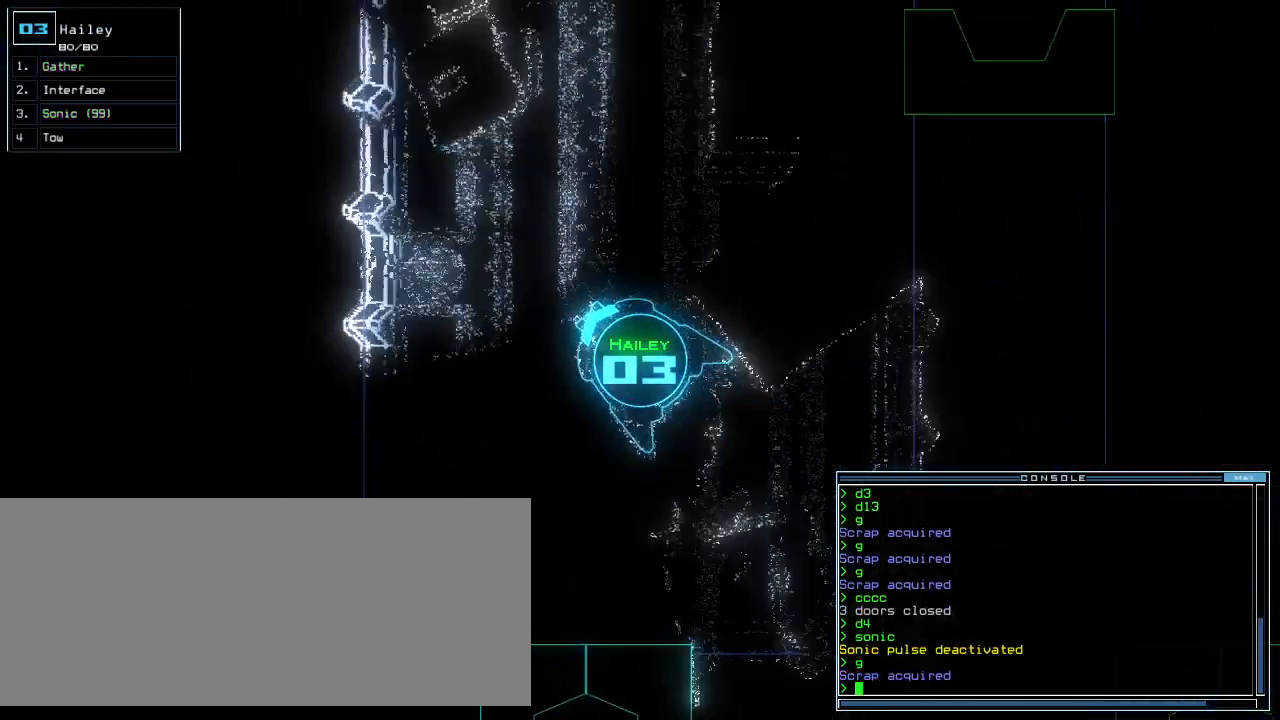
{"keys": ["up"], "events": [[140, "right", "up"], [360, "right", "down"], [460, "right", "up"]]}
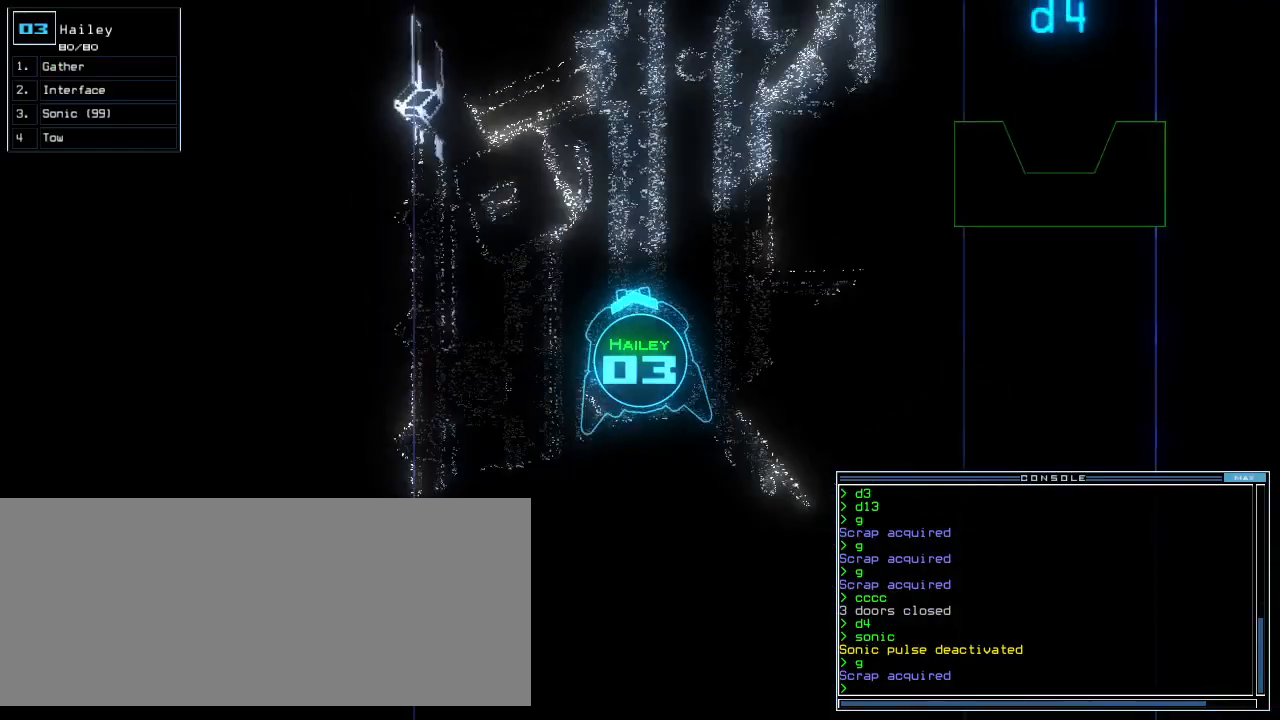
{"keys": ["up"], "events": [[80, "right", "down"], [160, "right", "up"]]}
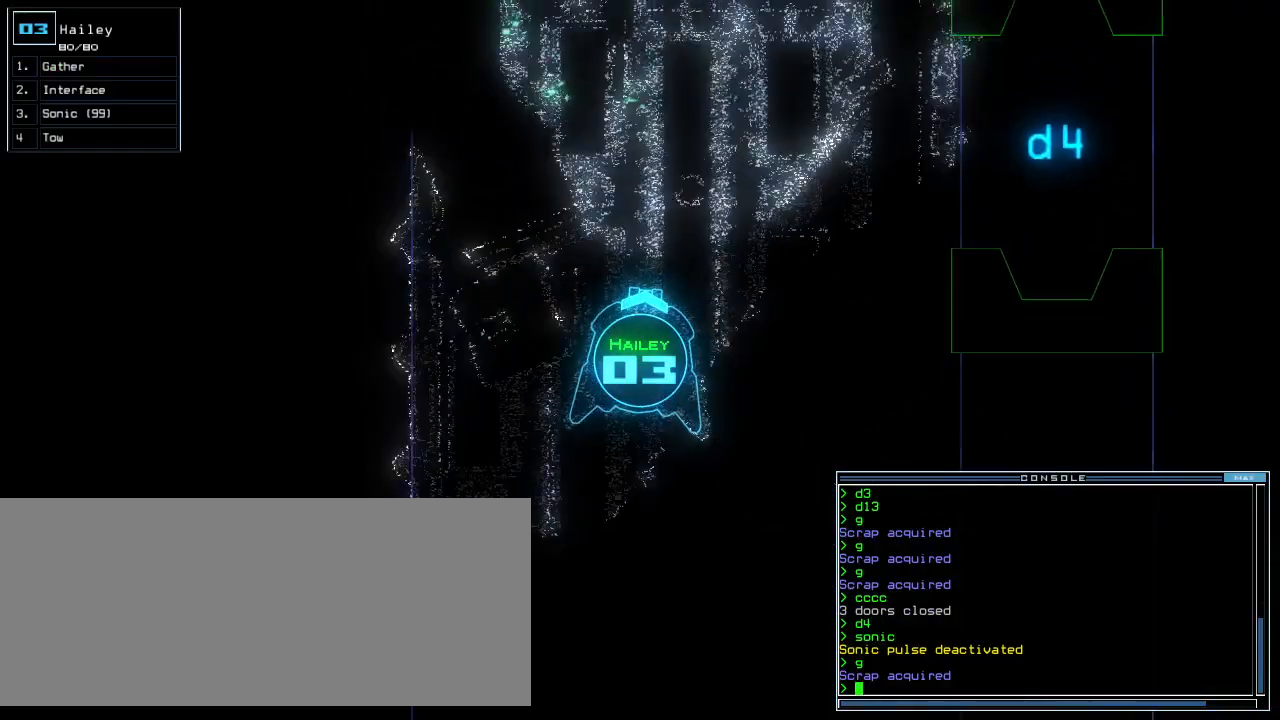
{"keys": ["left", "up"], "events": [[100, "right", "down"], [160, "right", "up"], [480, "left", "down"]]}
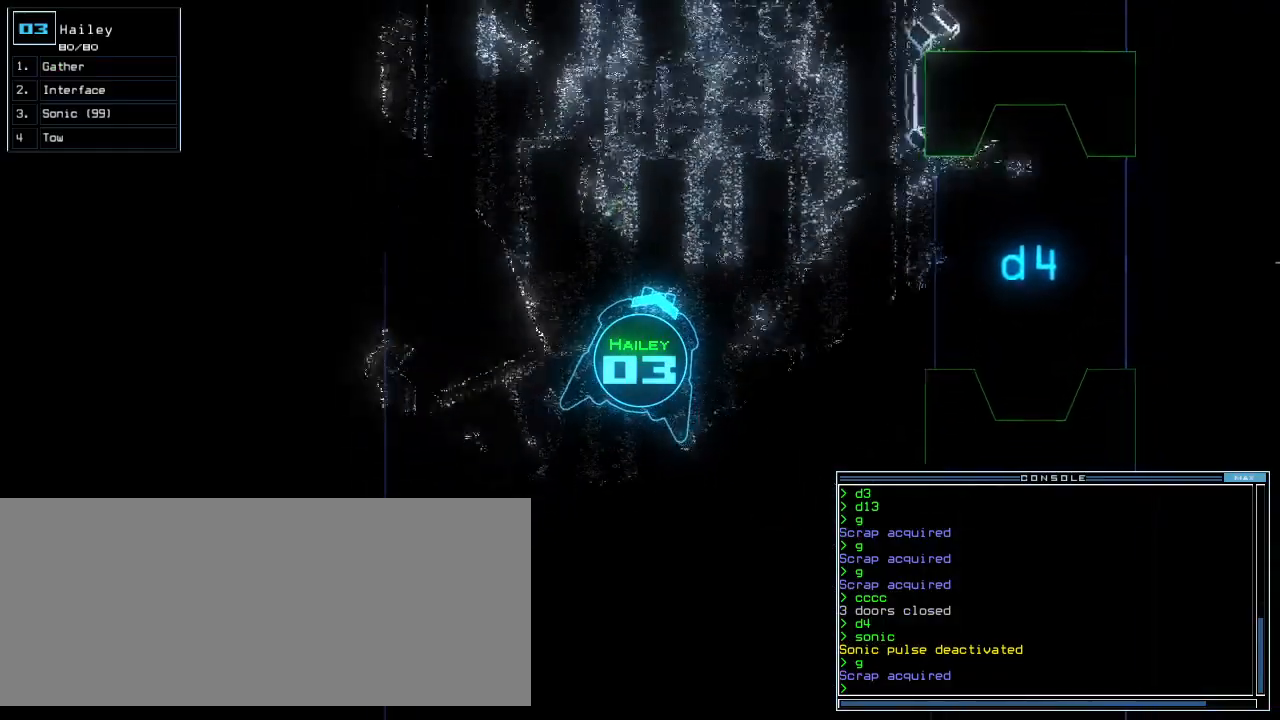
{"keys": ["up"], "events": [[60, "left", "up"], [320, "left", "down"], [360, "left", "up"]]}
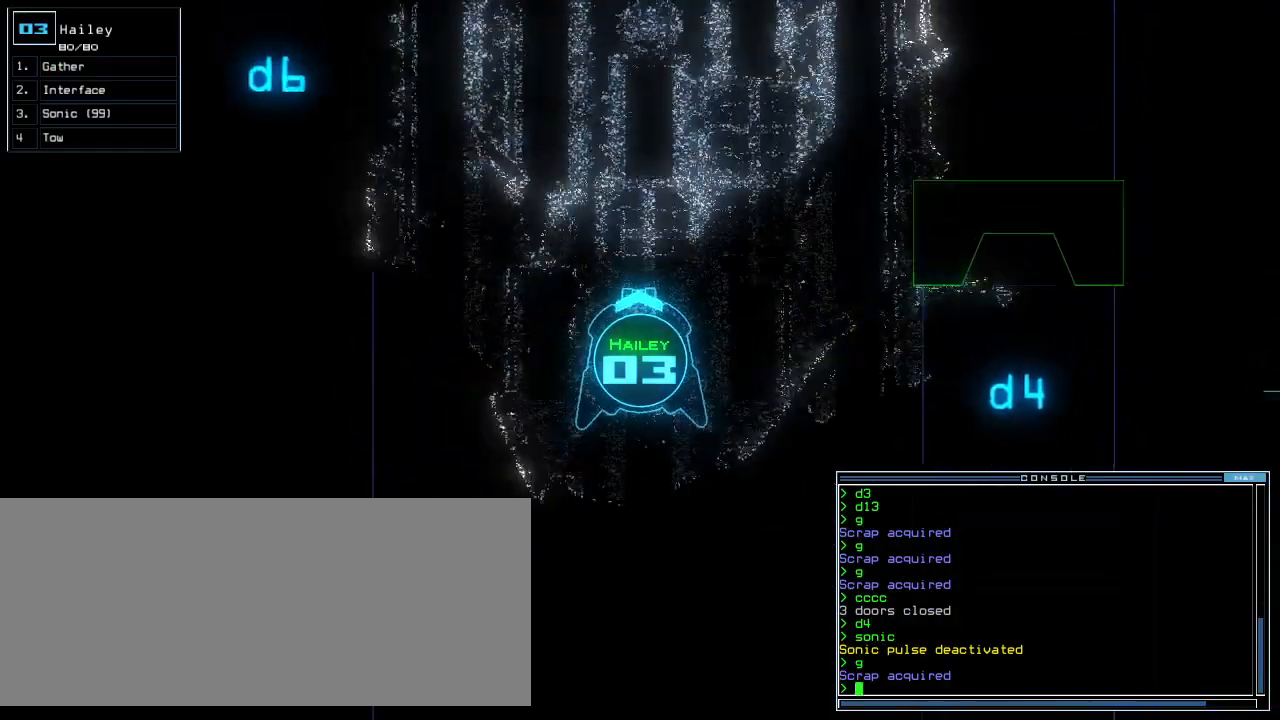
{"keys": ["up"], "events": []}
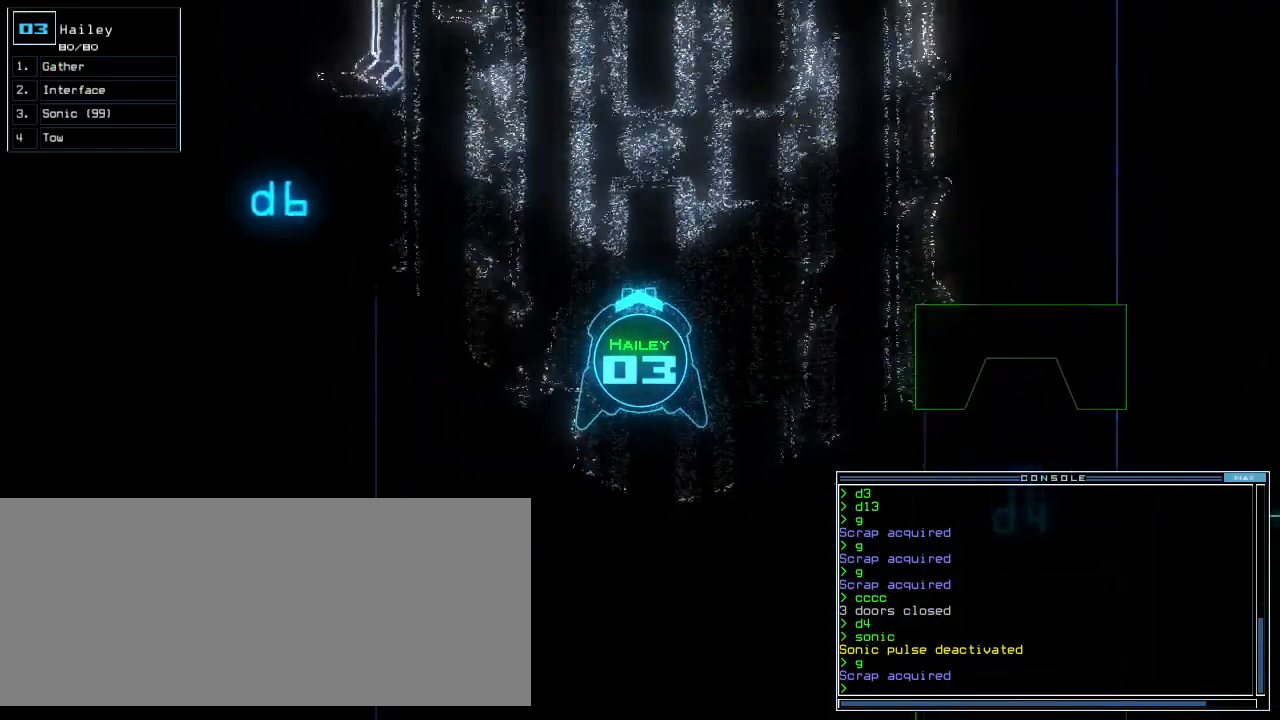
{"keys": ["up"], "events": [[100, "right", "down"], [380, "right", "up"]]}
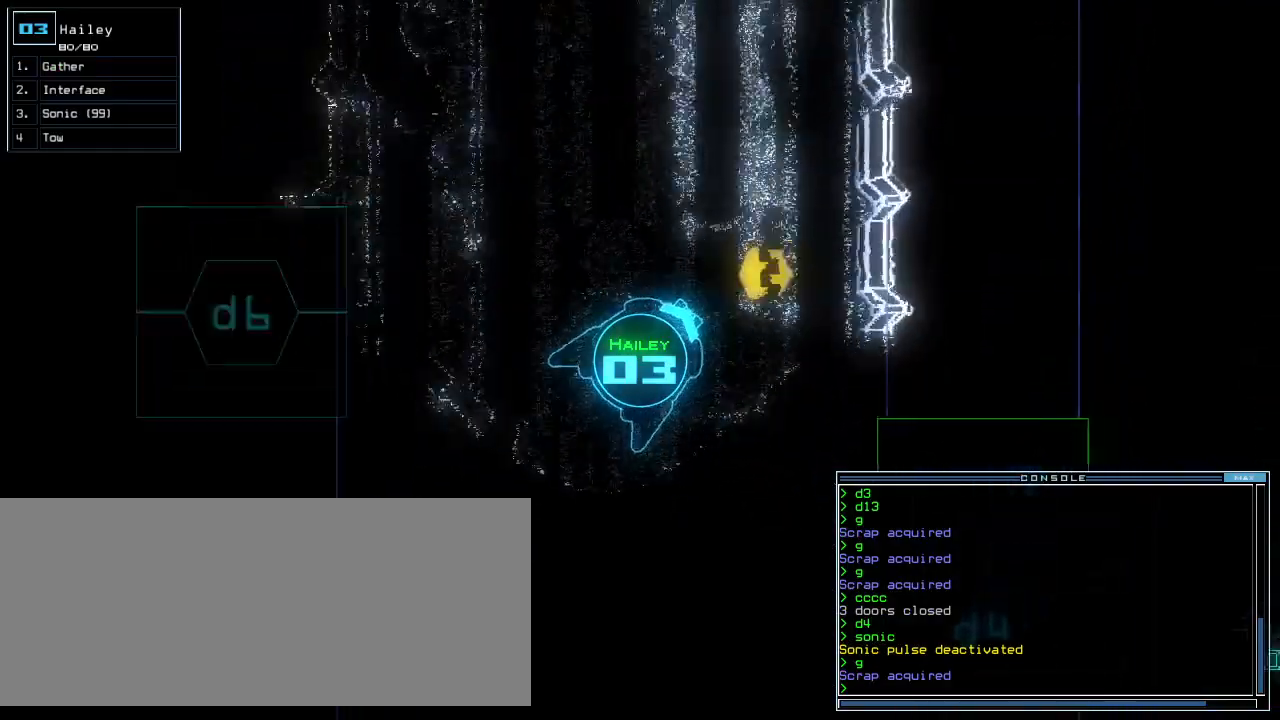
{"keys": ["left", "return", "up"], "events": [[300, "left", "down"], [380, "g", "down"], [460, "g", "up"], [480, "return", "down"]]}
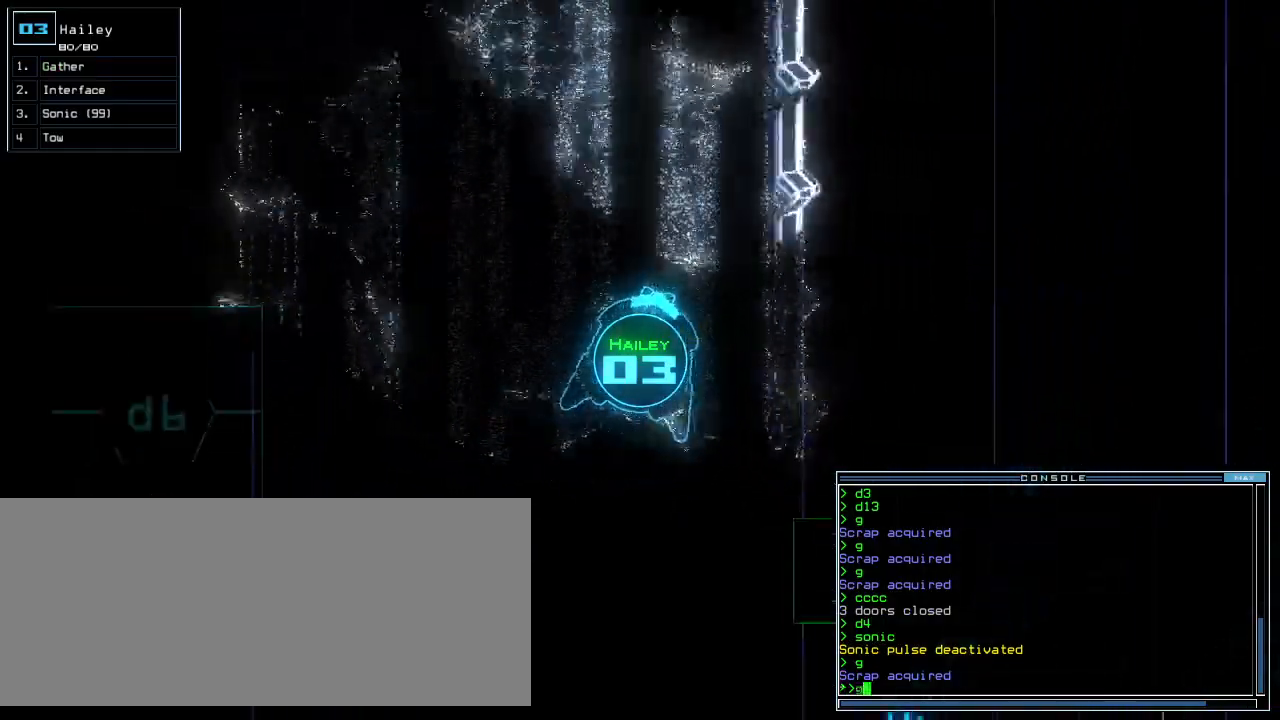
{"keys": ["up"], "events": [[100, "left", "up"], [100, "return", "up"], [200, "left", "down"], [440, "left", "up"]]}
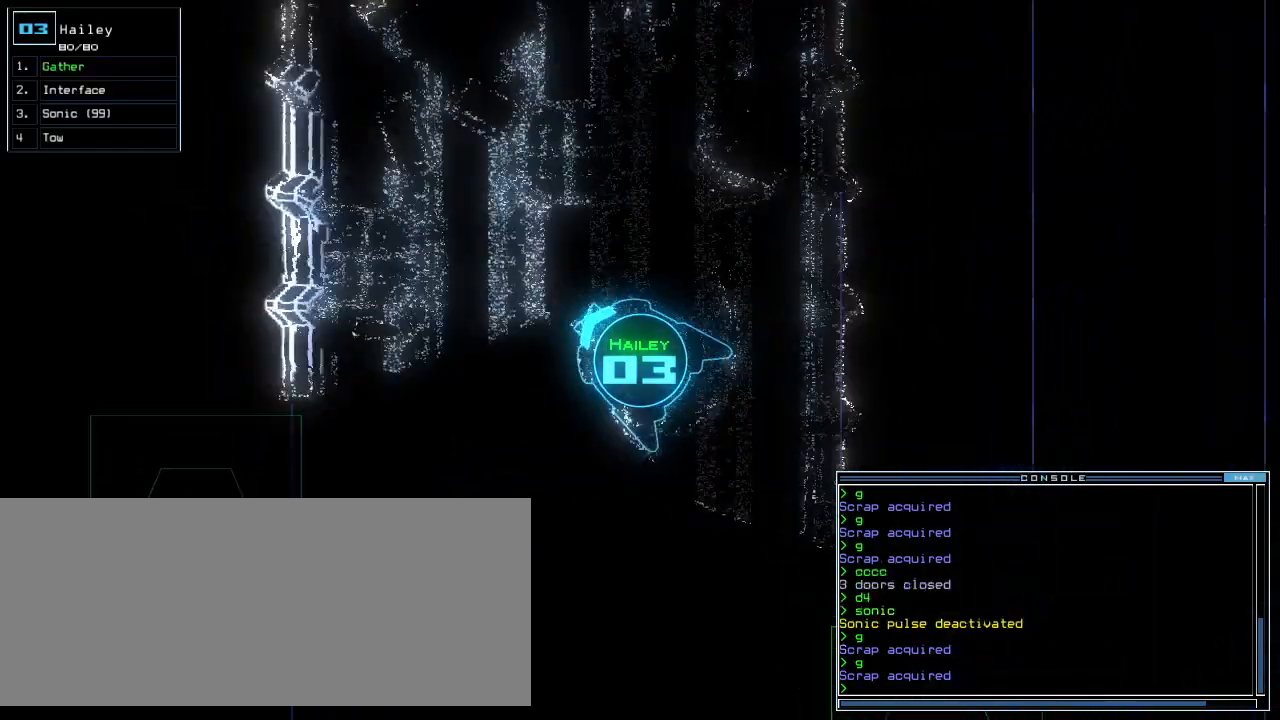
{"keys": ["right", "up"], "events": [[100, "right", "down"], [280, "right", "up"], [480, "right", "down"]]}
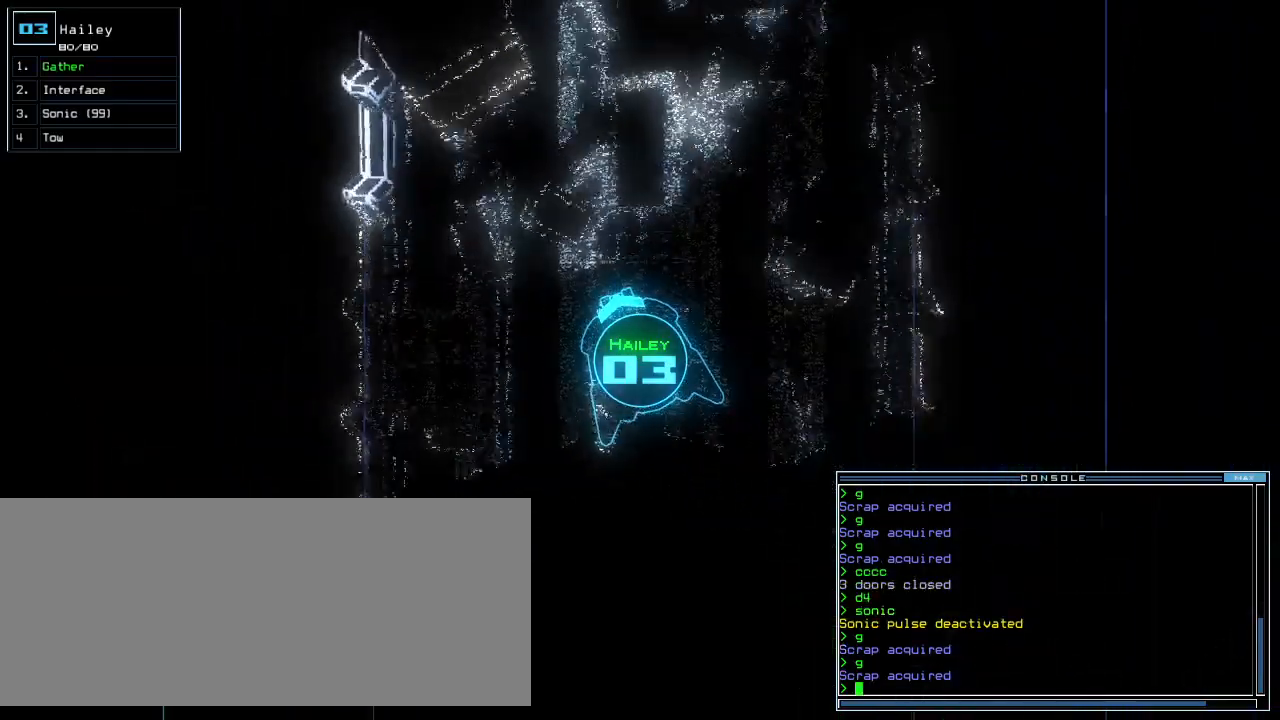
{"keys": ["up"], "events": [[160, "right", "up"]]}
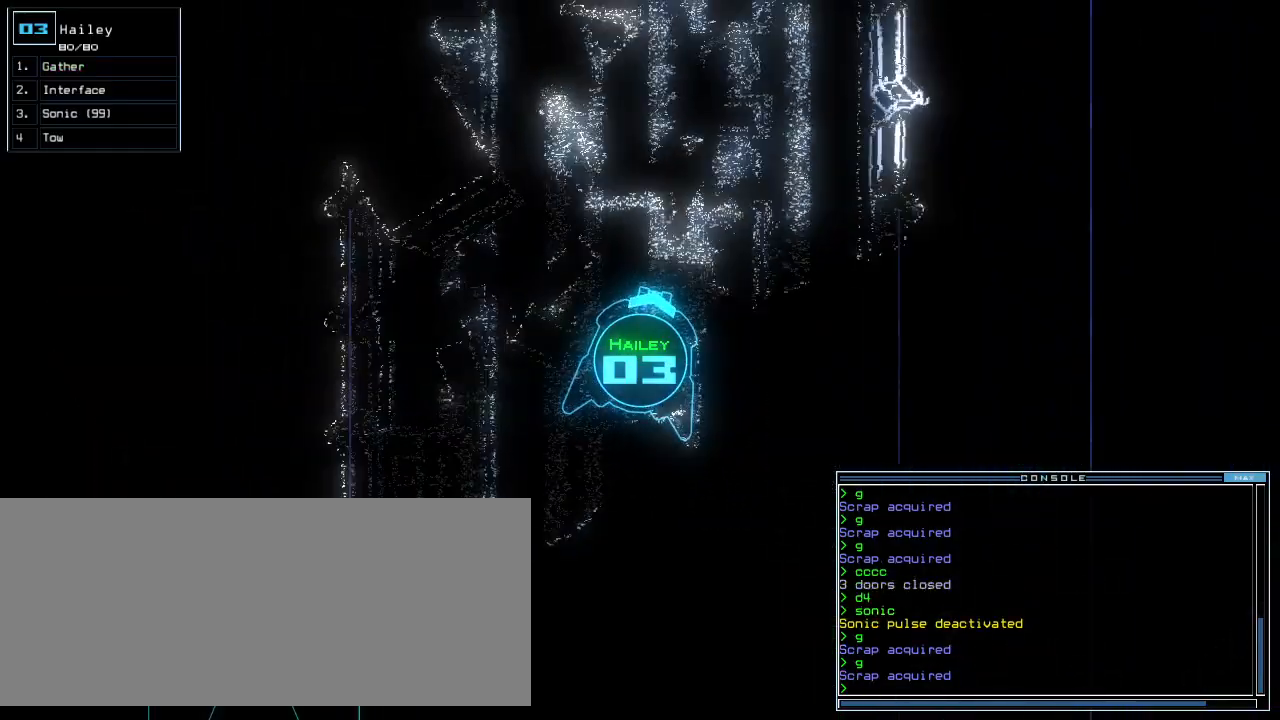
{"keys": ["up"], "events": [[60, "left", "down"], [140, "left", "up"]]}
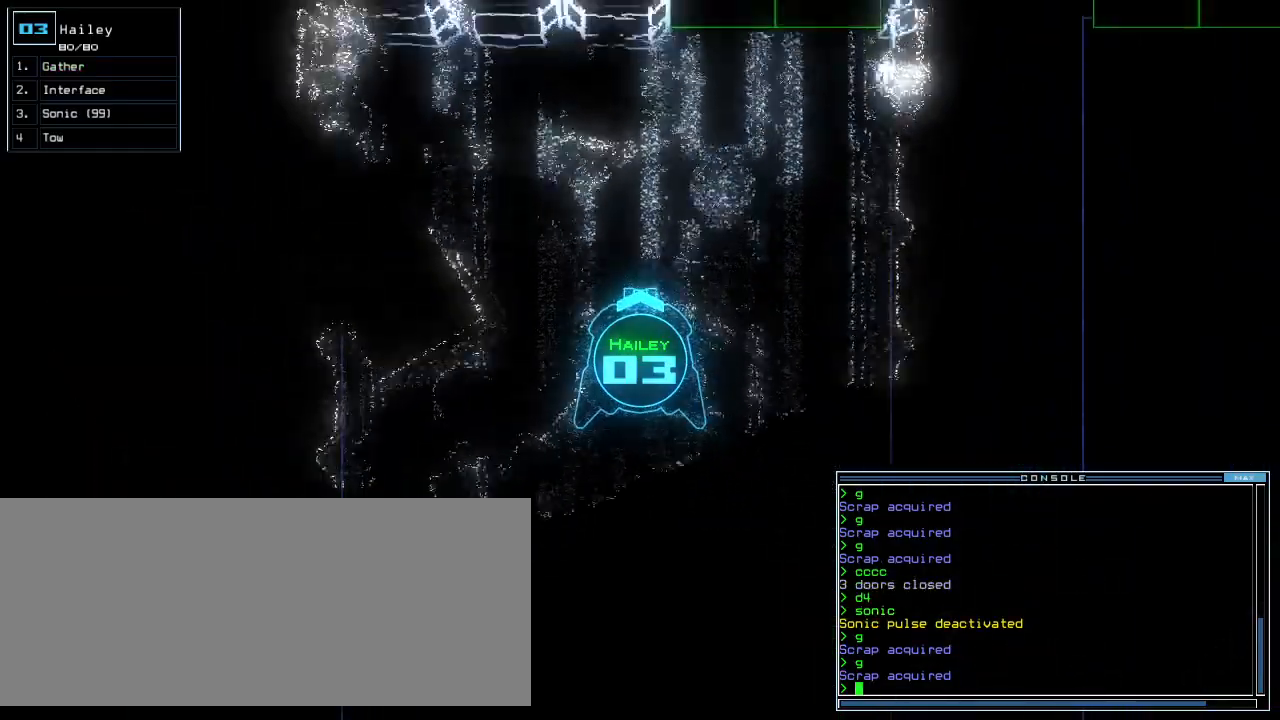
{"keys": ["up"], "events": [[360, "left", "down"], [460, "left", "up"]]}
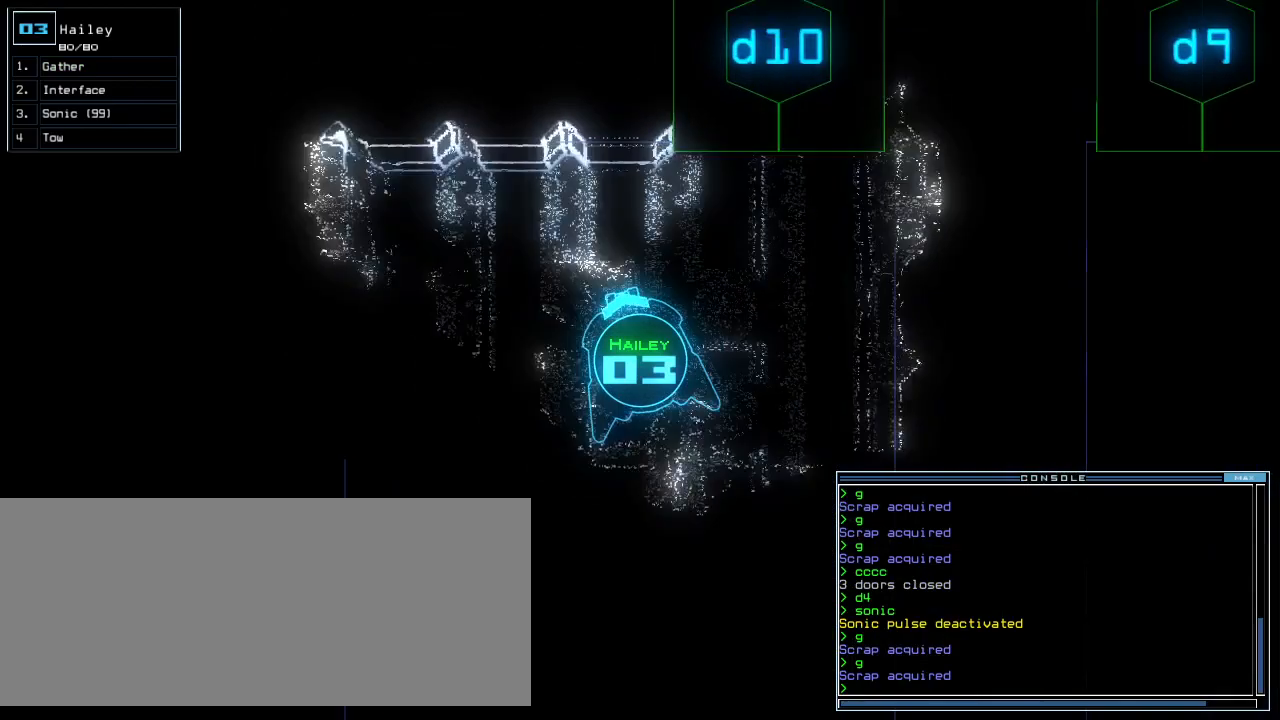
{"keys": [], "events": [[20, "space", "down"], [80, "up", "up"], [120, "space", "up"]]}
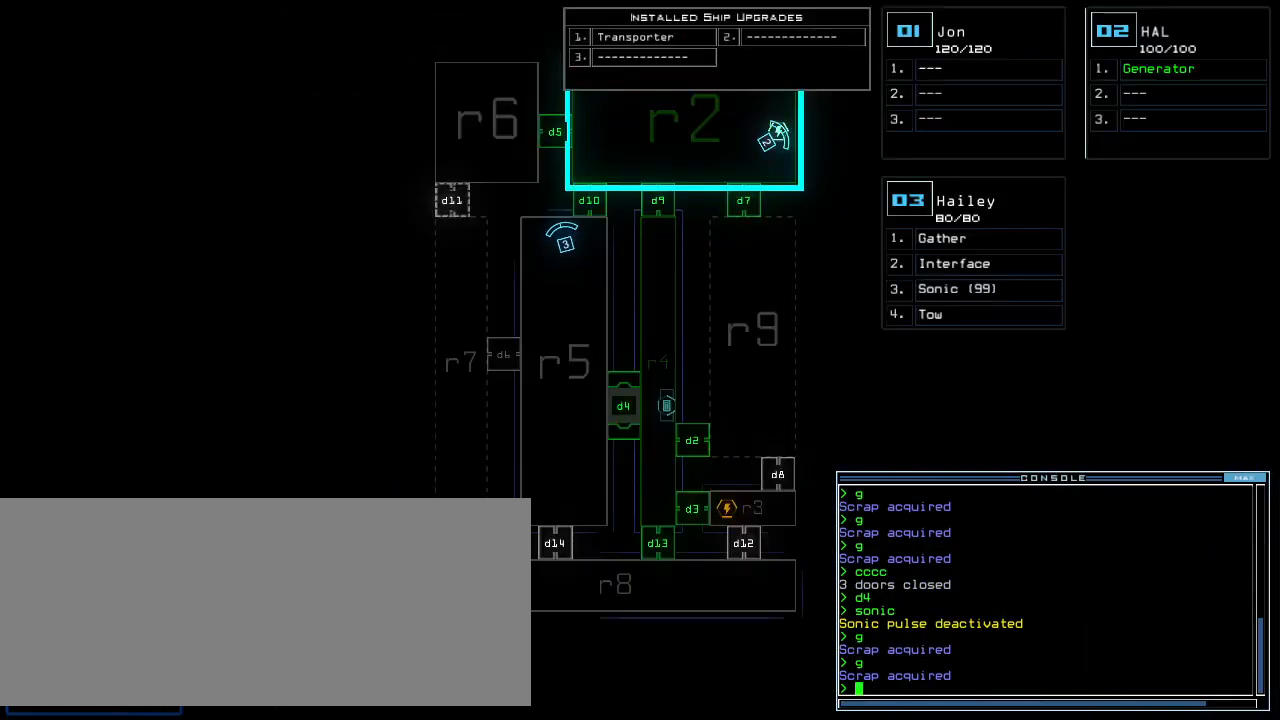
{"keys": [], "events": []}
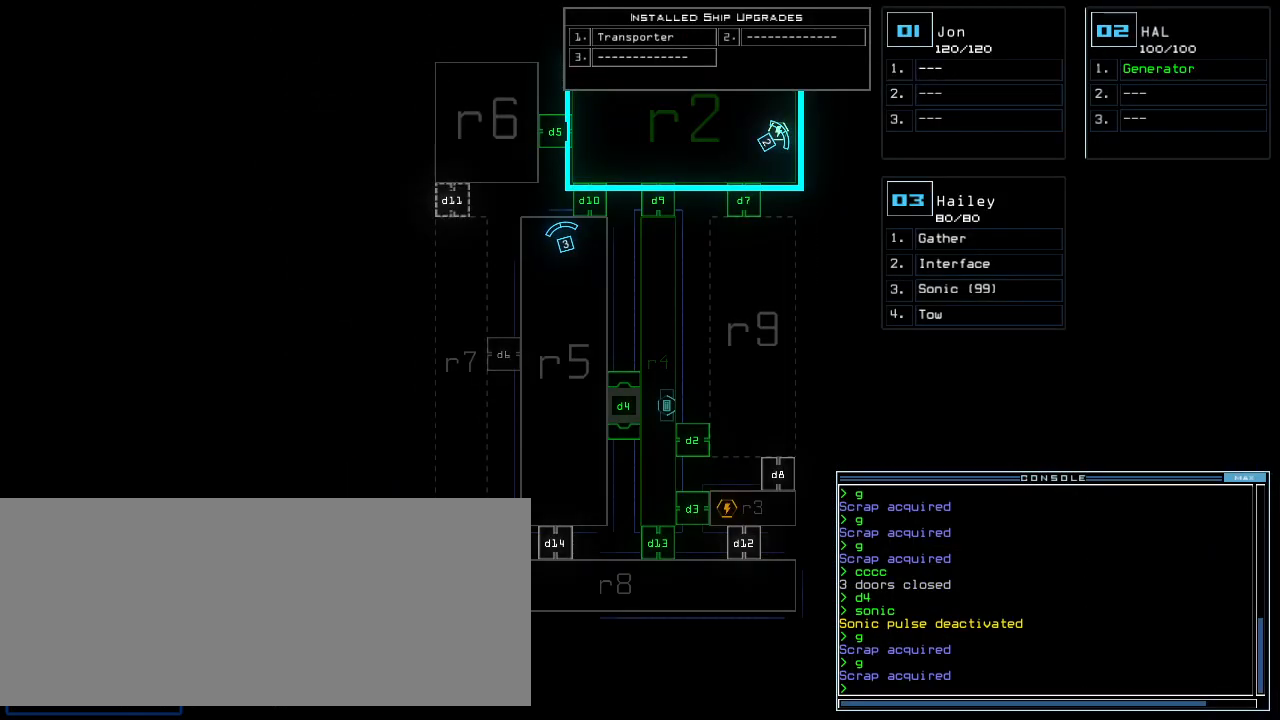
{"keys": [], "events": []}
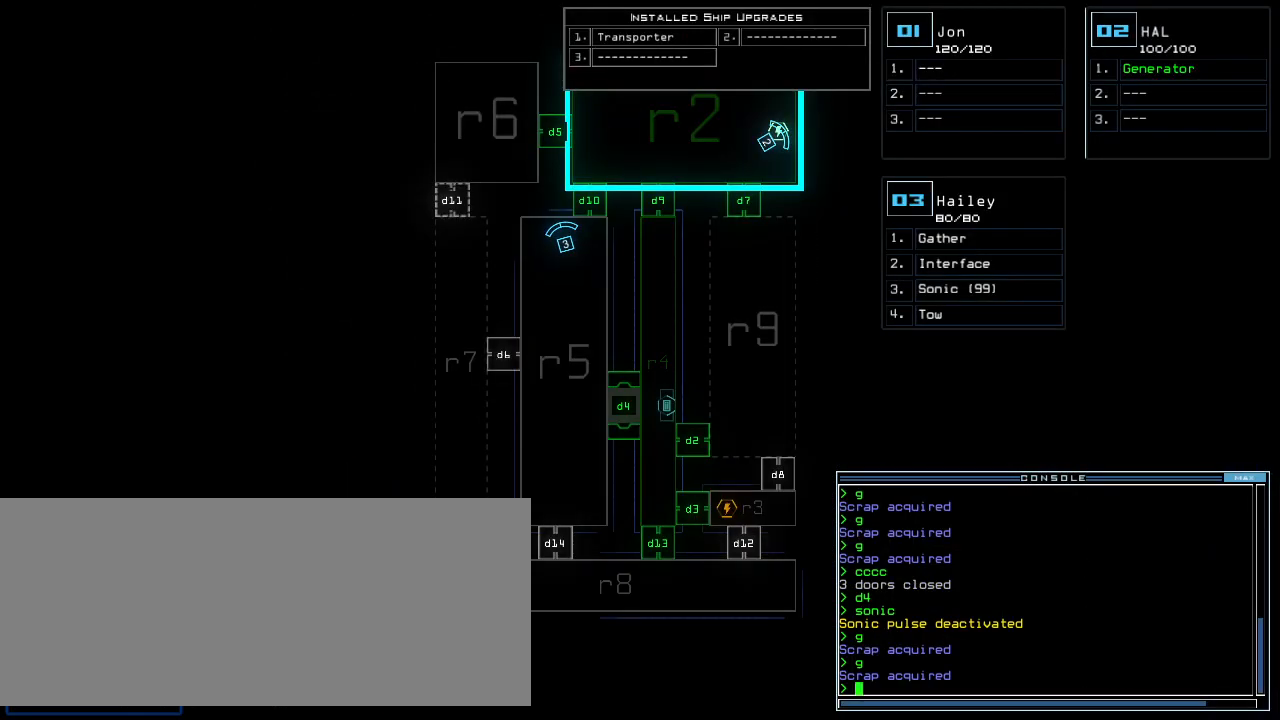
{"keys": [], "events": [[380, "d", "down"], [460, "d", "up"]]}
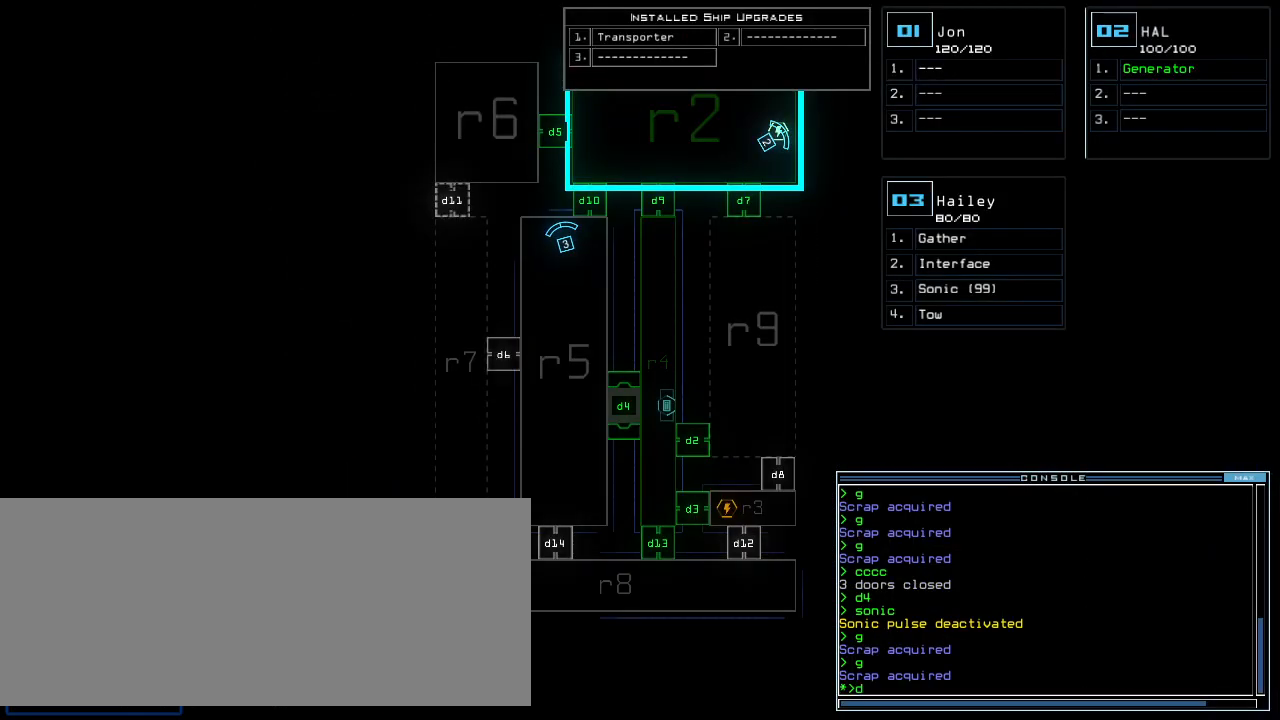
{"keys": ["backspace"], "events": [[80, "1", "down"], [160, "1", "up"], [160, "minus", "down"], [220, "minus", "up"], [480, "backspace", "down"]]}